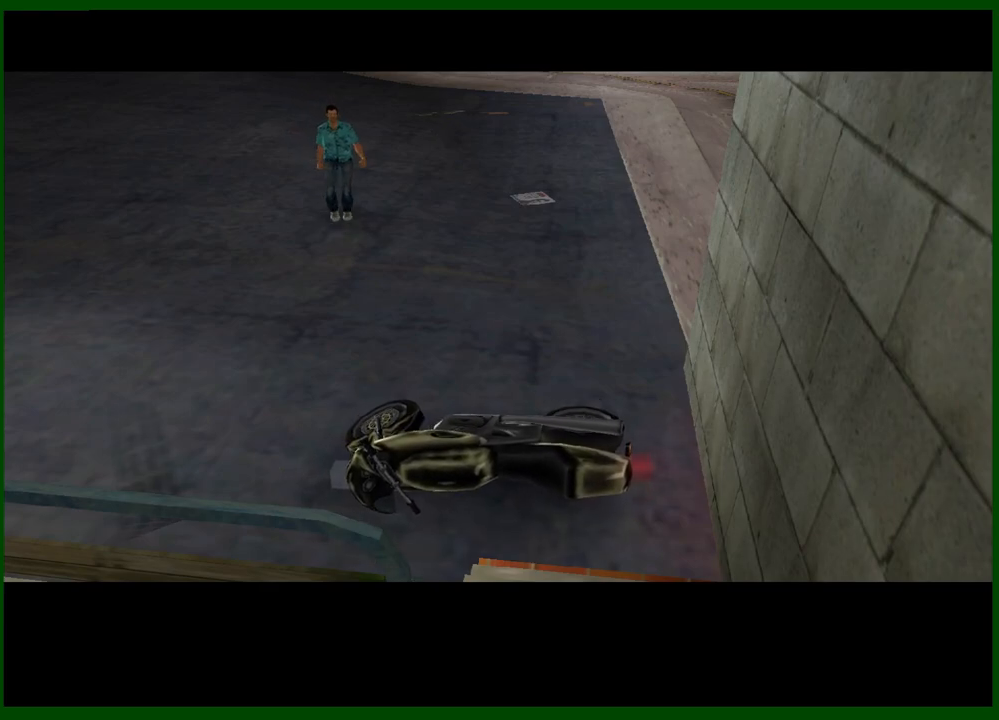
Gameplay with keyboard and mouse; each line is a JSON object with the keys and mouse buttons held at the frame after it. "events" lists presses ("down") and releases ("up") of "1", "2", "3", "4", "5", "a", "c", "caps_lock", "ctrl", "d", "down", "e", "escape", "f", "f1", "f2", "f3", "g", "h", "left", "q", "right", "s", "shift", "space", "tab", "up", "v", "w", "x", "y", "z", "mouse_left", "mouse_middle", "mouse_right", "mouse_wheel_up" and "mouse_wheel_down" between this image and that frame as [ms after this image, input, new state], when the widget could be followed in between. "mouse_left", "mouse_middle", "mouse_right", "mouse_wheel_up", "mouse_wheel_down" = the "left", "middle", "right", "wheel_up", "wheel_down" buttons of the "mouse" list. No other keys are recorded. Not read: mouse_move.
{"keys": ["shift", "w"], "mouse": [], "events": [[183, "shift", "up"], [467, "shift", "down"]]}
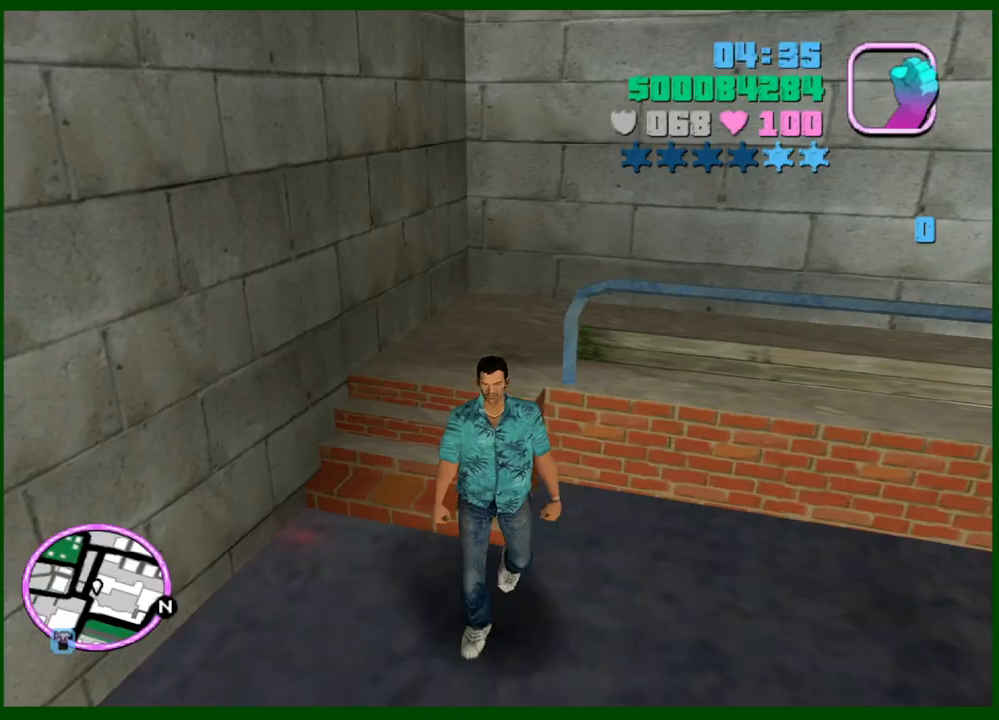
{"keys": ["d", "shift", "w"], "mouse": [], "events": [[250, "d", "down"]]}
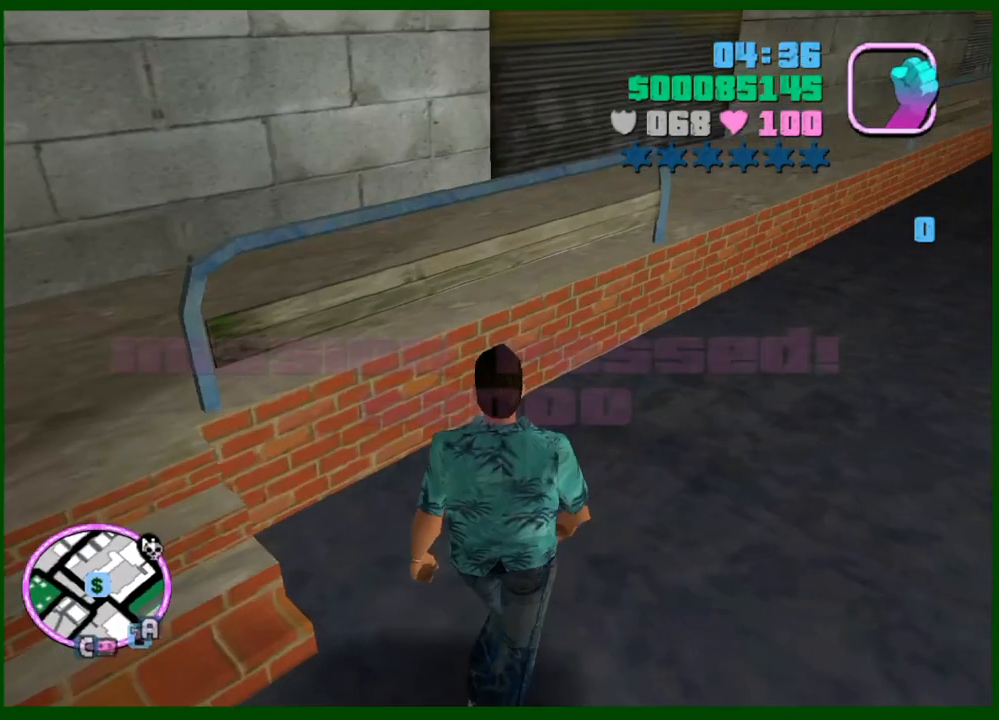
{"keys": ["w"], "mouse": [], "events": [[217, "shift", "up"], [450, "d", "up"]]}
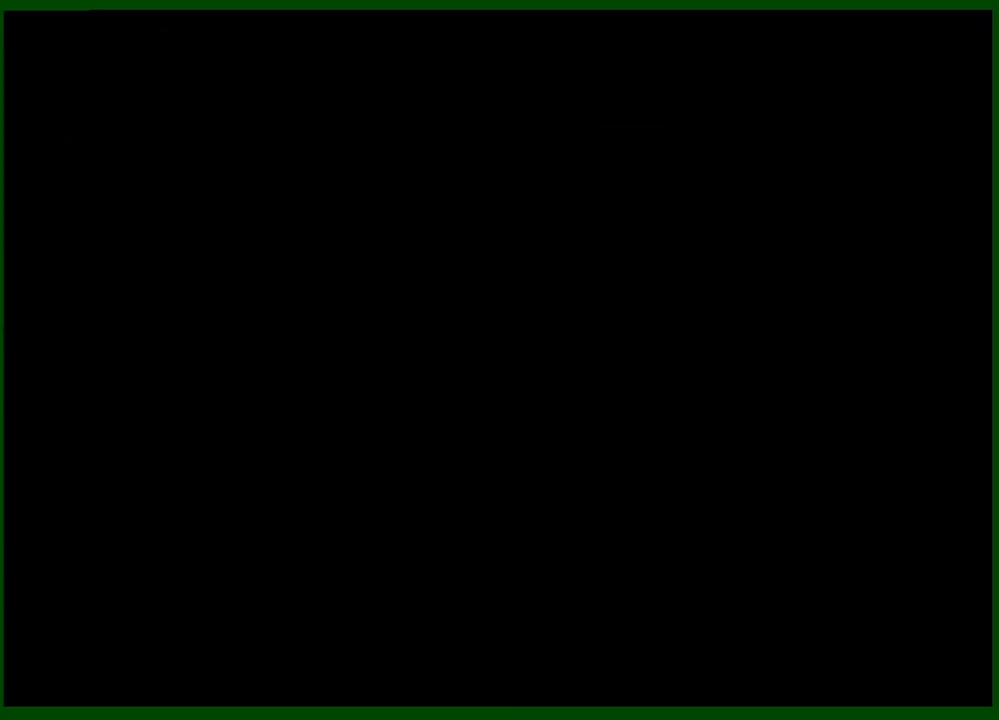
{"keys": [], "mouse": [], "events": [[83, "w", "up"]]}
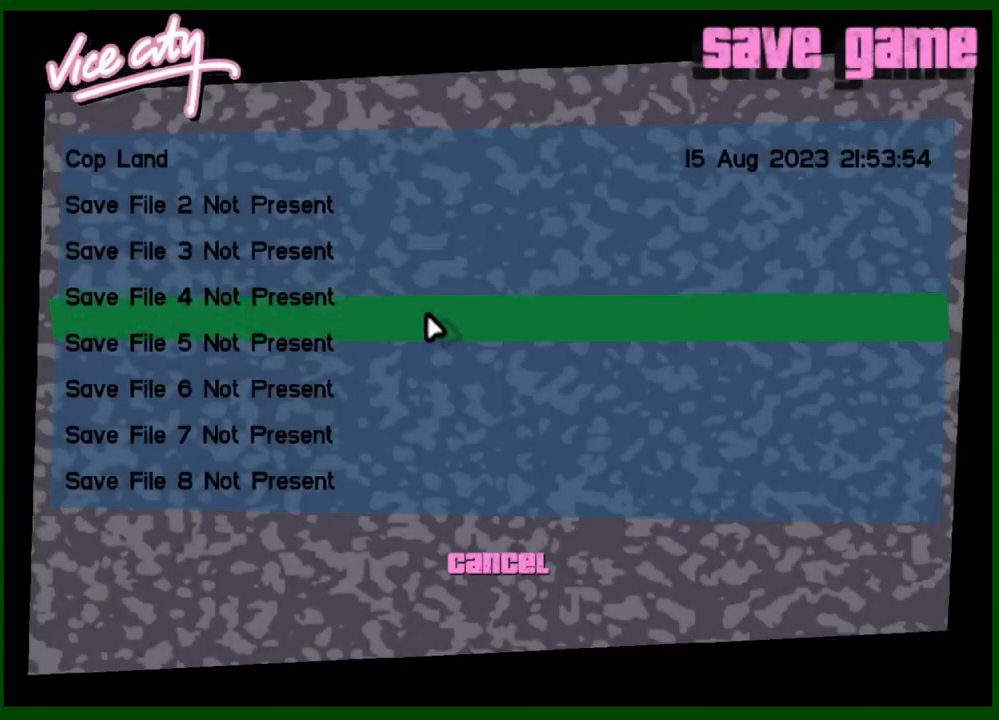
{"keys": [], "mouse": [], "events": [[250, "mouse_left", "down"], [300, "mouse_left", "up"]]}
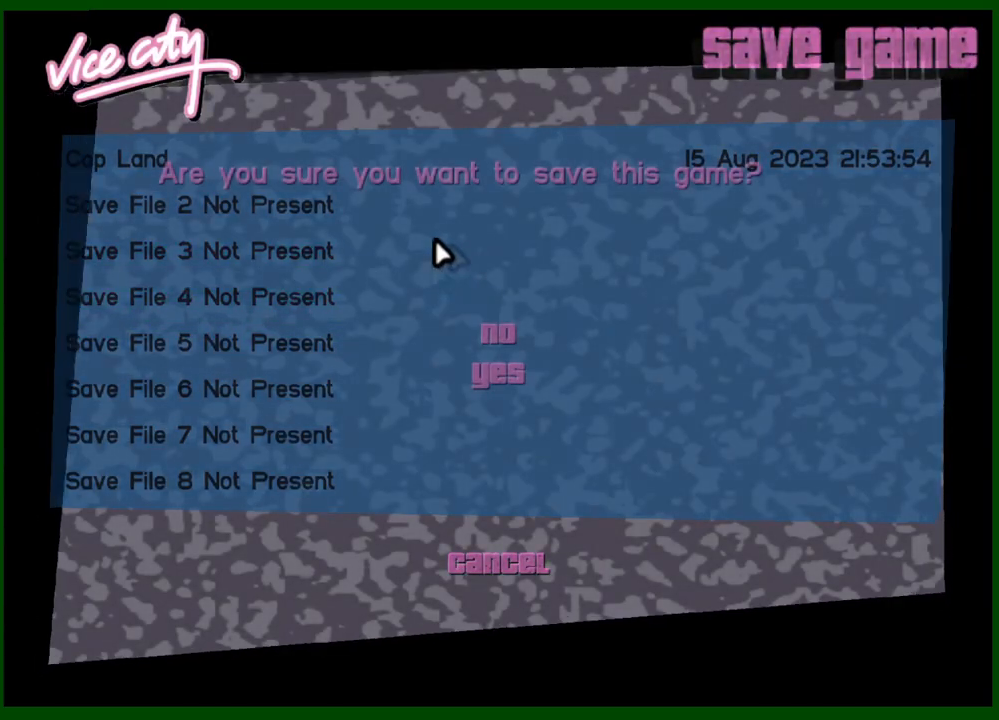
{"keys": [], "mouse": [], "events": [[317, "mouse_left", "down"], [400, "mouse_left", "up"]]}
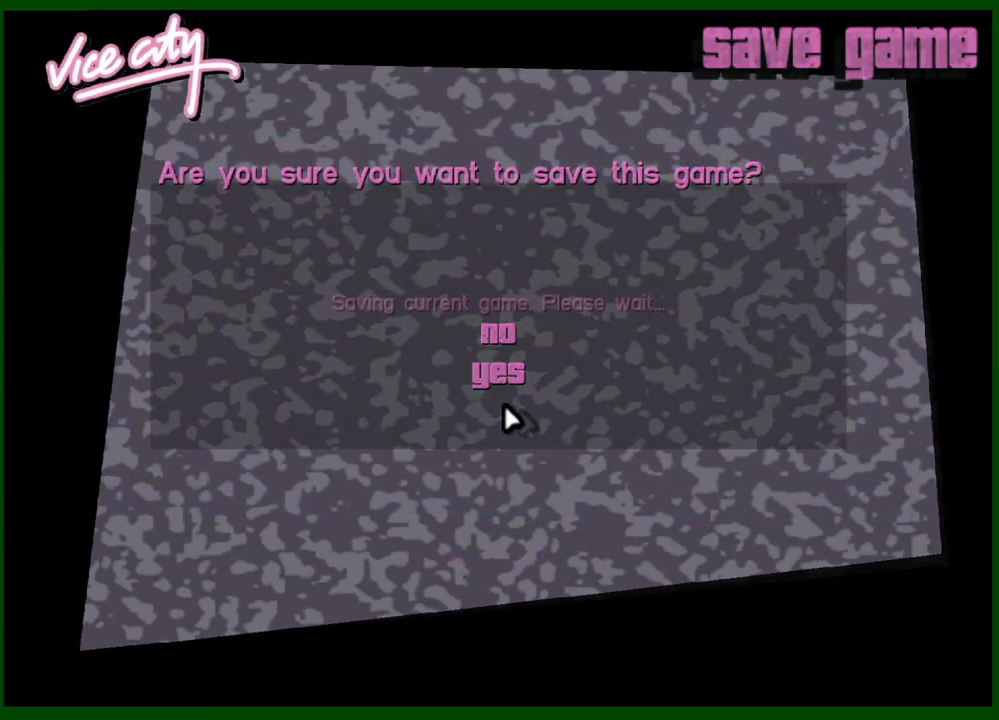
{"keys": [], "mouse": ["left"], "events": [[133, "mouse_left", "down"], [233, "mouse_left", "up"], [283, "mouse_left", "down"], [333, "mouse_left", "up"], [417, "mouse_left", "down"]]}
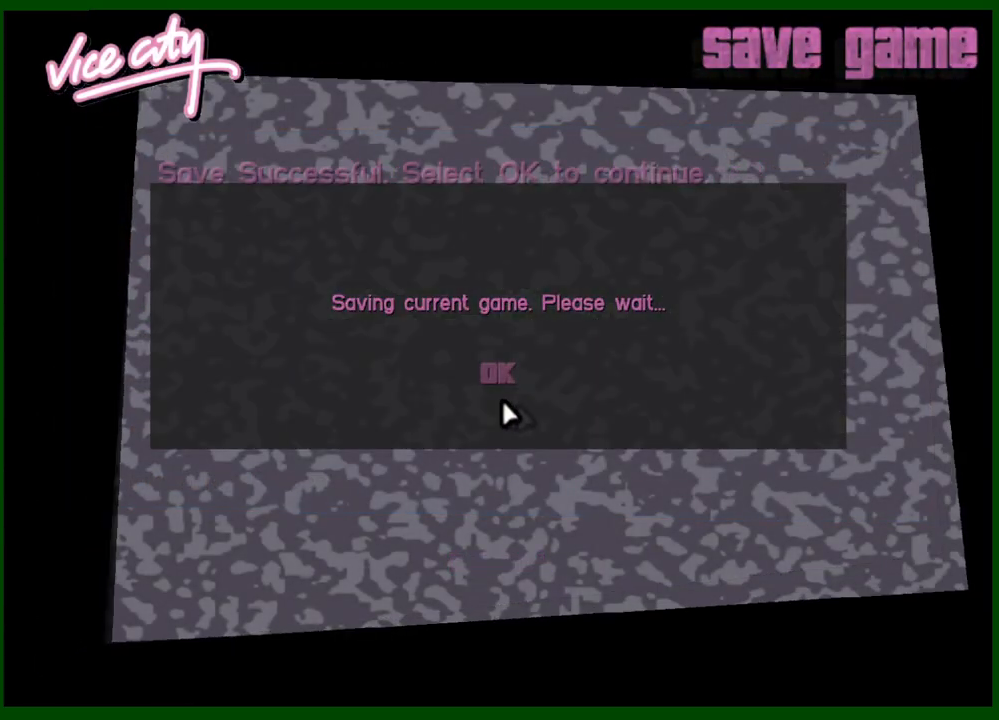
{"keys": [], "mouse": ["left"], "events": [[17, "mouse_left", "up"], [67, "mouse_left", "down"], [150, "mouse_left", "up"], [200, "mouse_left", "down"], [250, "mouse_left", "up"], [333, "mouse_left", "down"], [383, "mouse_left", "up"], [433, "mouse_left", "down"]]}
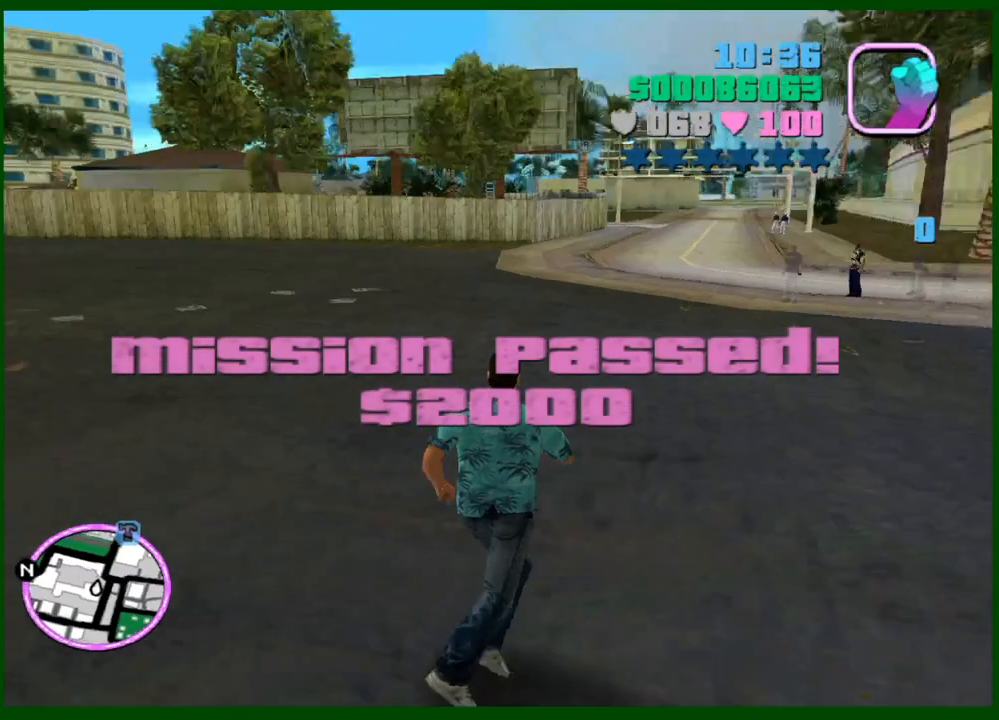
{"keys": ["a", "shift", "w"], "mouse": [], "events": [[33, "mouse_left", "up"], [67, "mouse_left", "down"], [117, "mouse_left", "up"], [217, "w", "down"], [267, "shift", "down"], [500, "a", "down"]]}
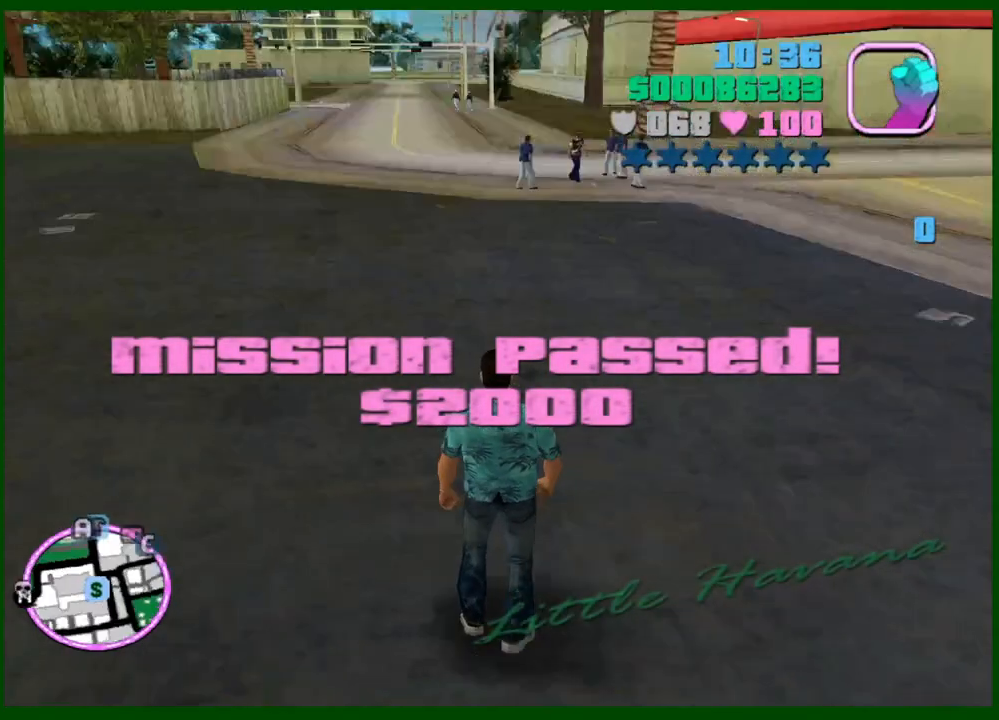
{"keys": ["a", "shift", "w"], "mouse": [], "events": []}
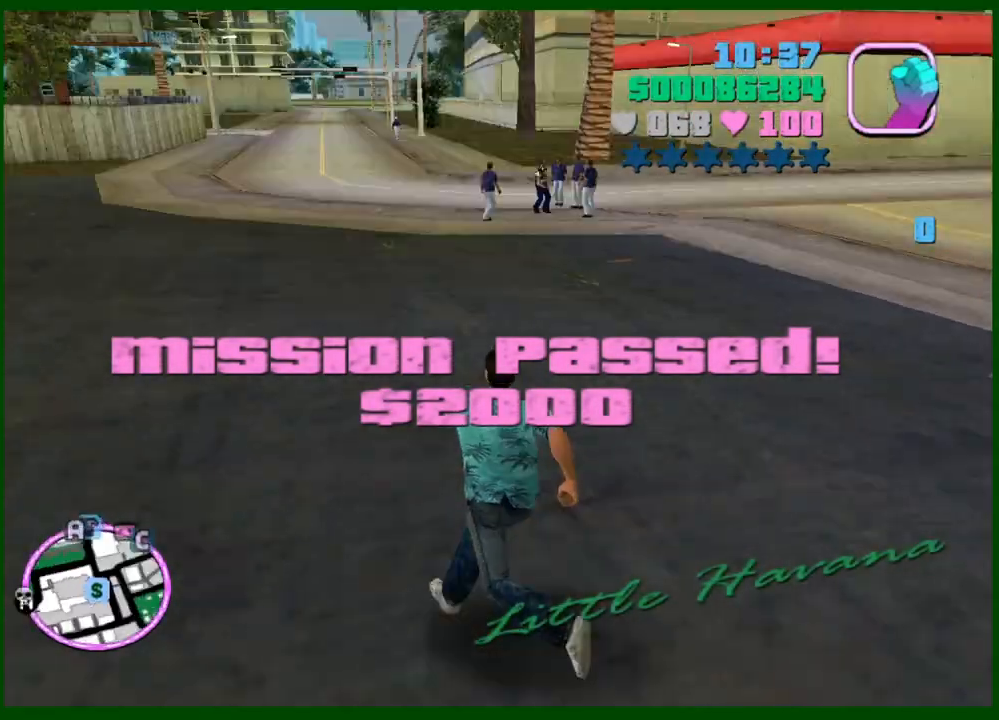
{"keys": ["shift", "w"], "mouse": [], "events": [[50, "a", "up"], [150, "shift", "up"], [250, "shift", "down"], [350, "shift", "up"], [433, "shift", "down"]]}
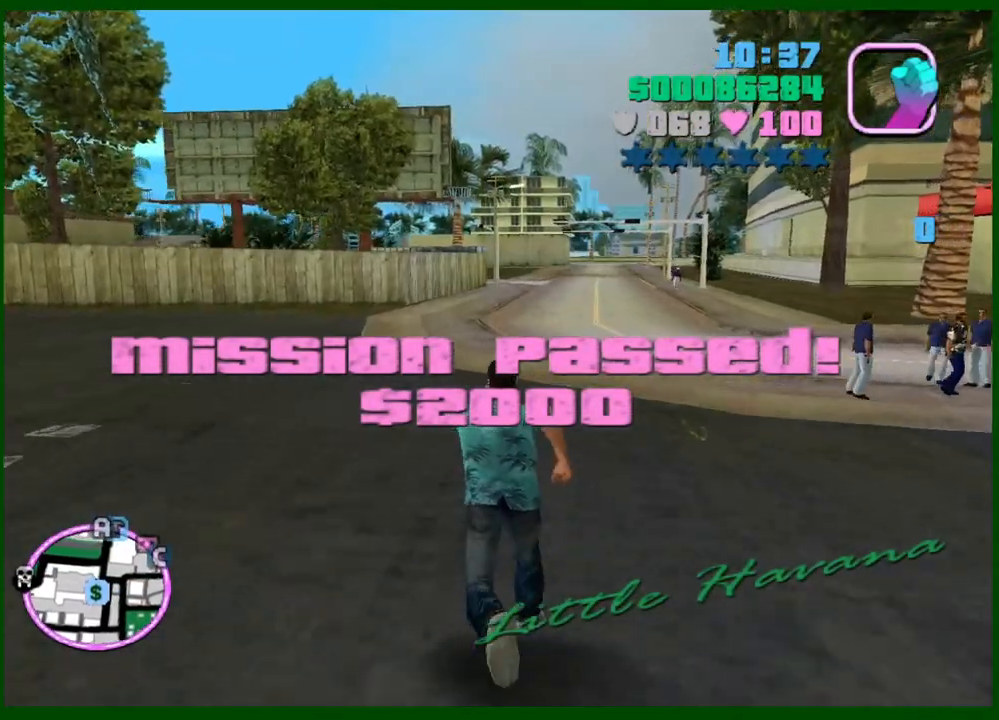
{"keys": ["shift", "w"], "mouse": [], "events": [[33, "shift", "up"], [117, "shift", "down"], [167, "mouse_middle", "down"], [217, "shift", "up"], [317, "shift", "down"], [350, "shift", "up"], [400, "mouse_middle", "up"], [450, "shift", "down"]]}
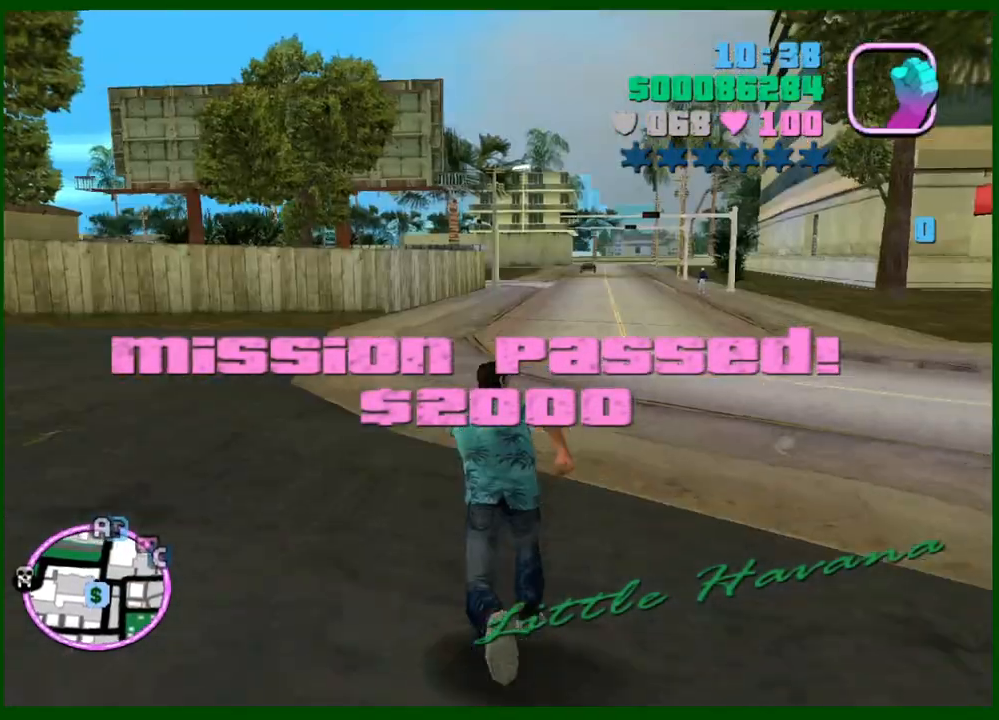
{"keys": ["shift", "w"], "mouse": [], "events": [[50, "shift", "up"], [133, "mouse_left", "down"], [133, "shift", "down"], [183, "mouse_left", "up"], [233, "shift", "up"], [317, "shift", "down"], [417, "shift", "up"], [467, "shift", "down"]]}
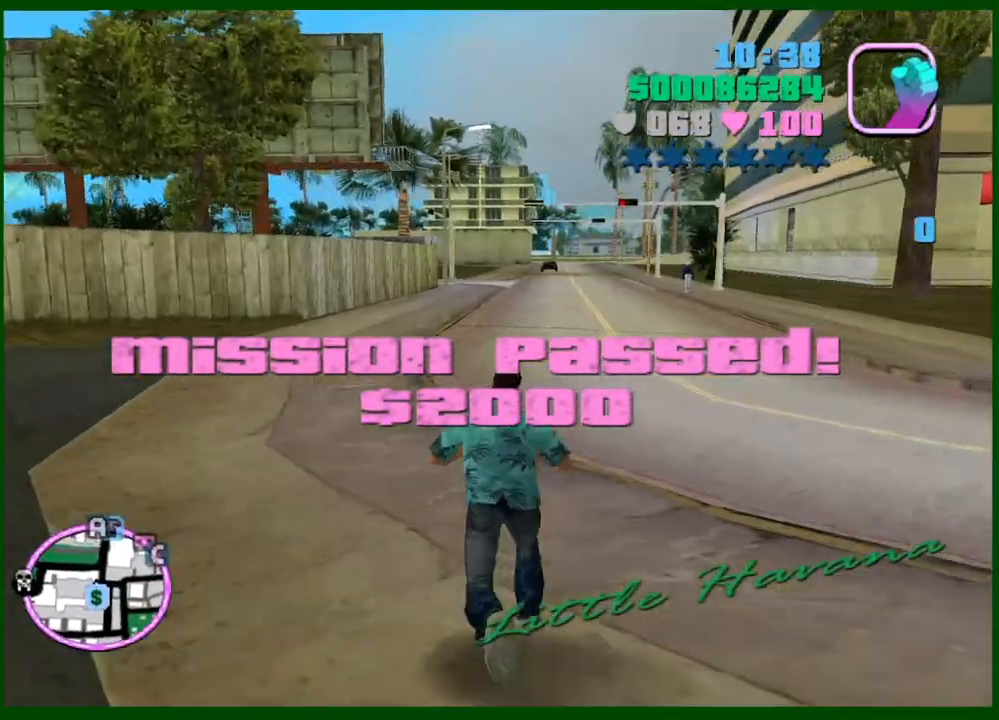
{"keys": ["w"], "mouse": [], "events": [[67, "shift", "up"], [150, "mouse_middle", "down"], [150, "shift", "down"], [250, "mouse_middle", "up"], [250, "shift", "up"], [350, "shift", "down"], [433, "shift", "up"]]}
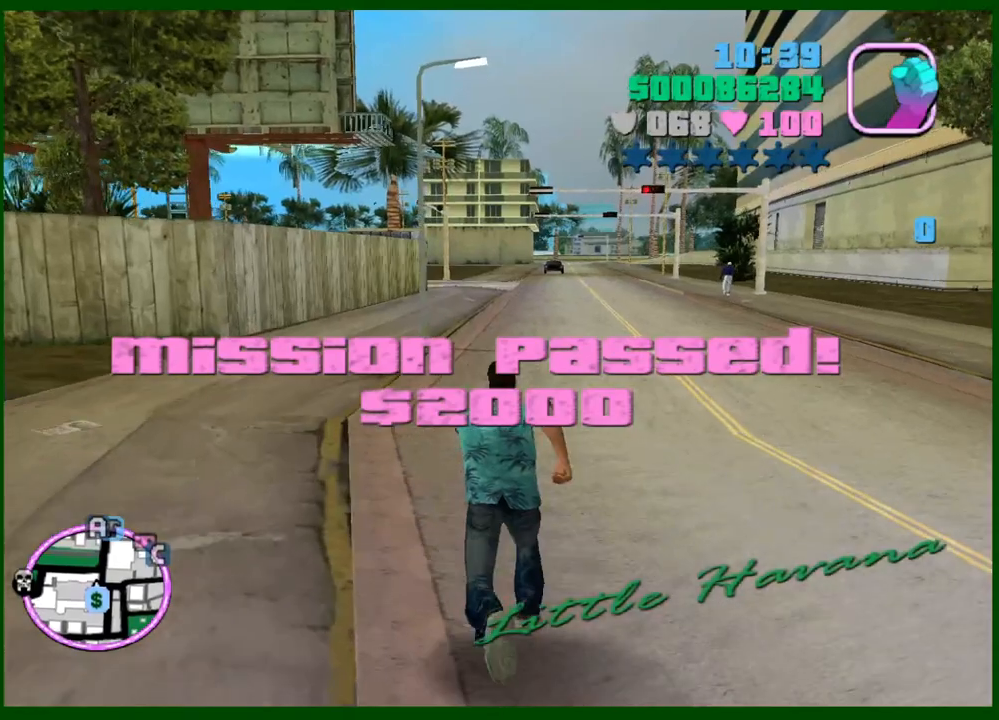
{"keys": ["w"], "mouse": [], "events": [[33, "shift", "down"], [83, "mouse_left", "down"], [117, "shift", "up"], [167, "mouse_left", "up"], [167, "shift", "down"], [217, "mouse_left", "down"], [267, "shift", "up"], [317, "mouse_left", "up"], [350, "shift", "down"], [450, "shift", "up"]]}
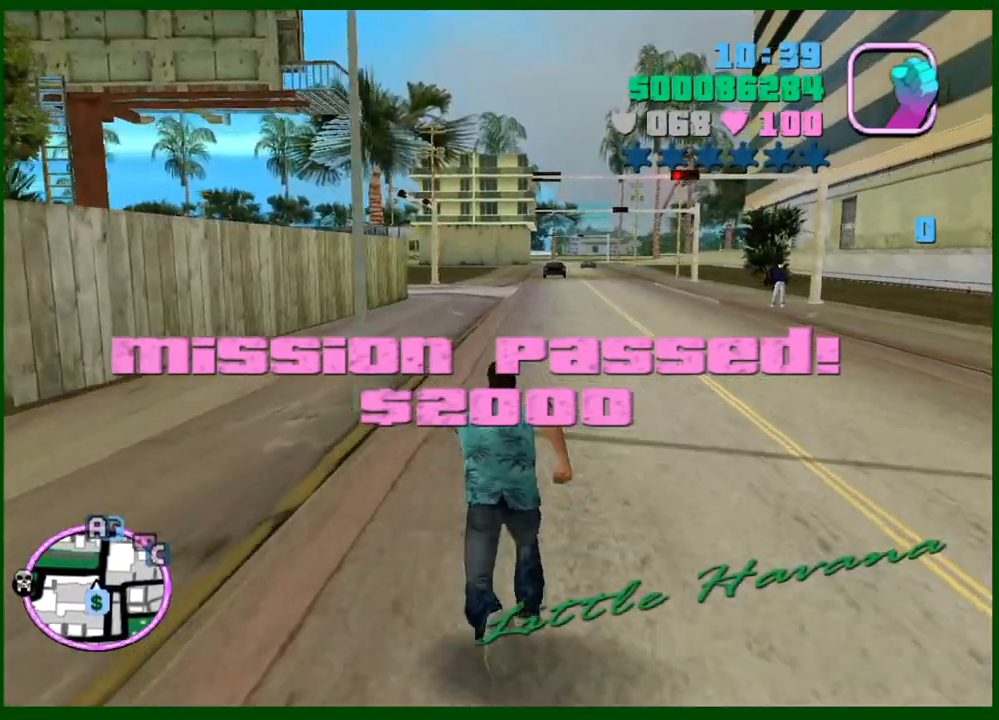
{"keys": ["w"], "mouse": [], "events": [[50, "shift", "down"], [133, "shift", "up"], [183, "shift", "down"], [233, "mouse_middle", "down"], [283, "shift", "up"], [317, "mouse_middle", "up"], [367, "shift", "down"], [467, "shift", "up"]]}
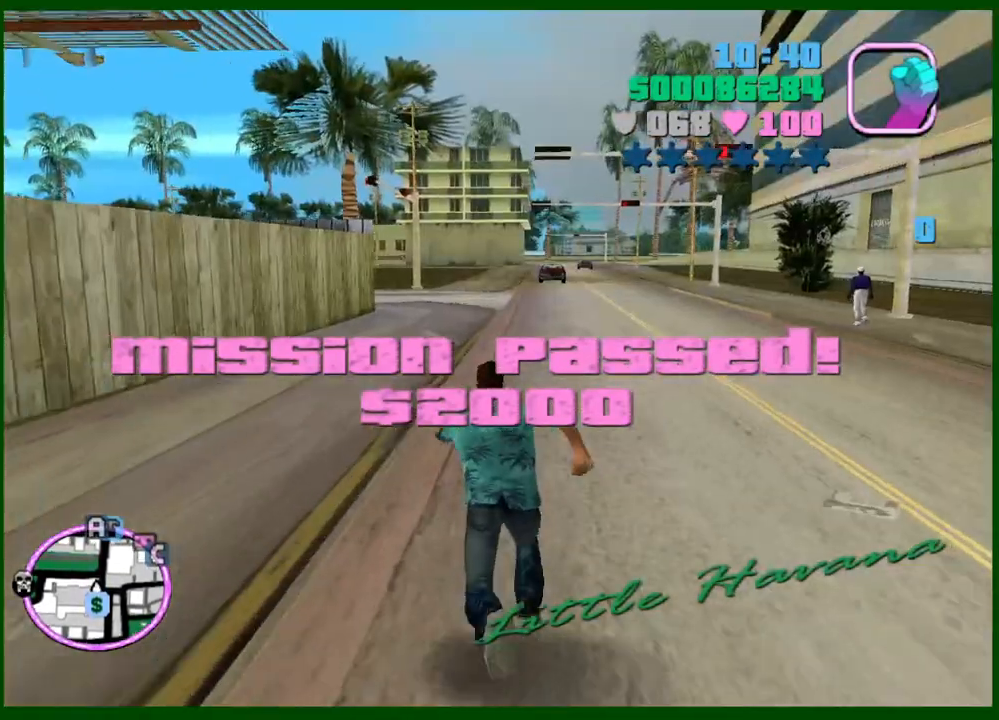
{"keys": ["w"], "mouse": [], "events": [[67, "shift", "down"], [100, "mouse_left", "down"], [150, "shift", "up"], [200, "mouse_left", "up"], [200, "shift", "down"], [250, "mouse_left", "down"], [300, "shift", "up"], [350, "mouse_left", "up"], [400, "shift", "down"], [483, "shift", "up"]]}
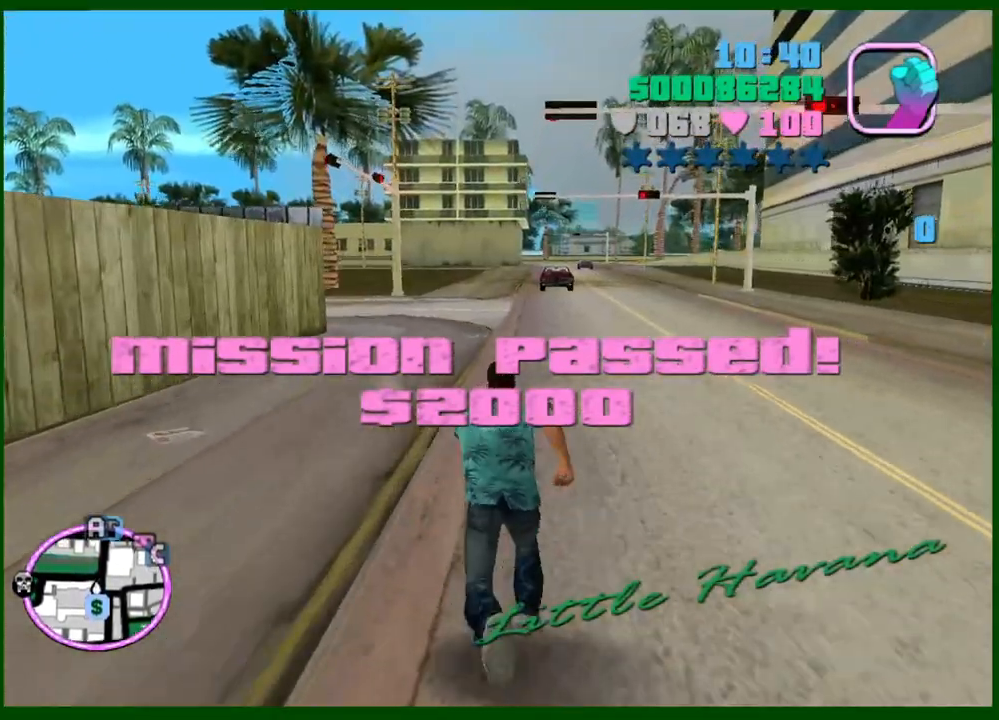
{"keys": ["w"], "mouse": ["left"], "events": [[83, "shift", "down"], [167, "shift", "up"], [267, "shift", "down"], [317, "mouse_left", "down"], [317, "shift", "up"], [400, "mouse_left", "up"], [400, "shift", "down"], [500, "mouse_left", "down"], [500, "shift", "up"]]}
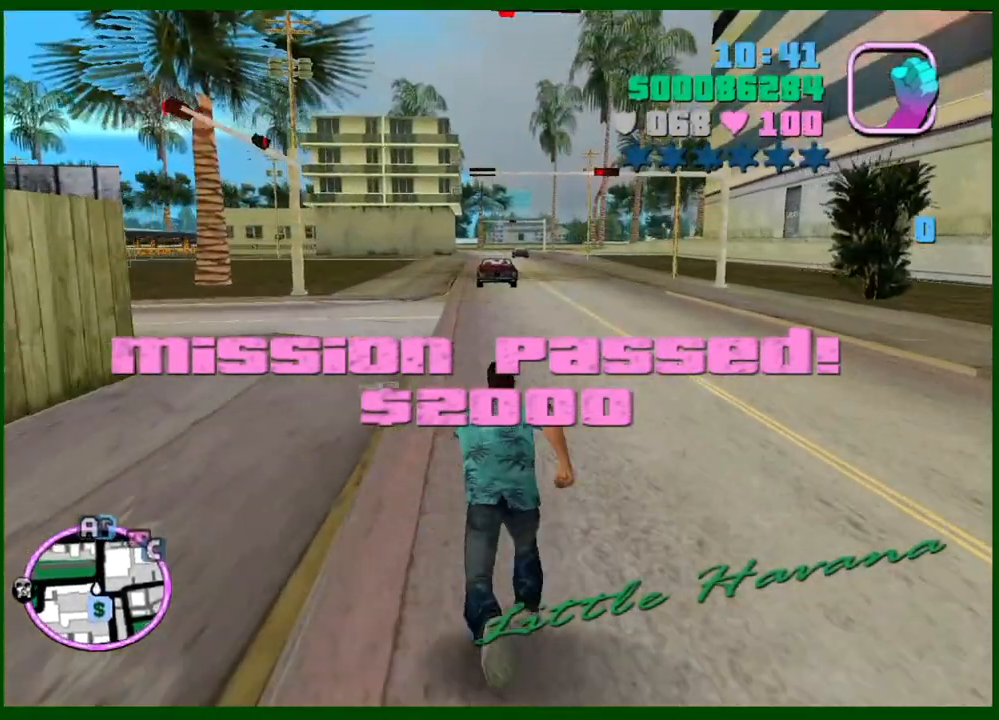
{"keys": ["shift", "w"], "mouse": [], "events": [[50, "mouse_left", "up"], [83, "shift", "down"], [183, "shift", "up"], [283, "shift", "down"], [333, "shift", "up"], [417, "mouse_left", "down"], [417, "shift", "down"], [467, "mouse_left", "up"]]}
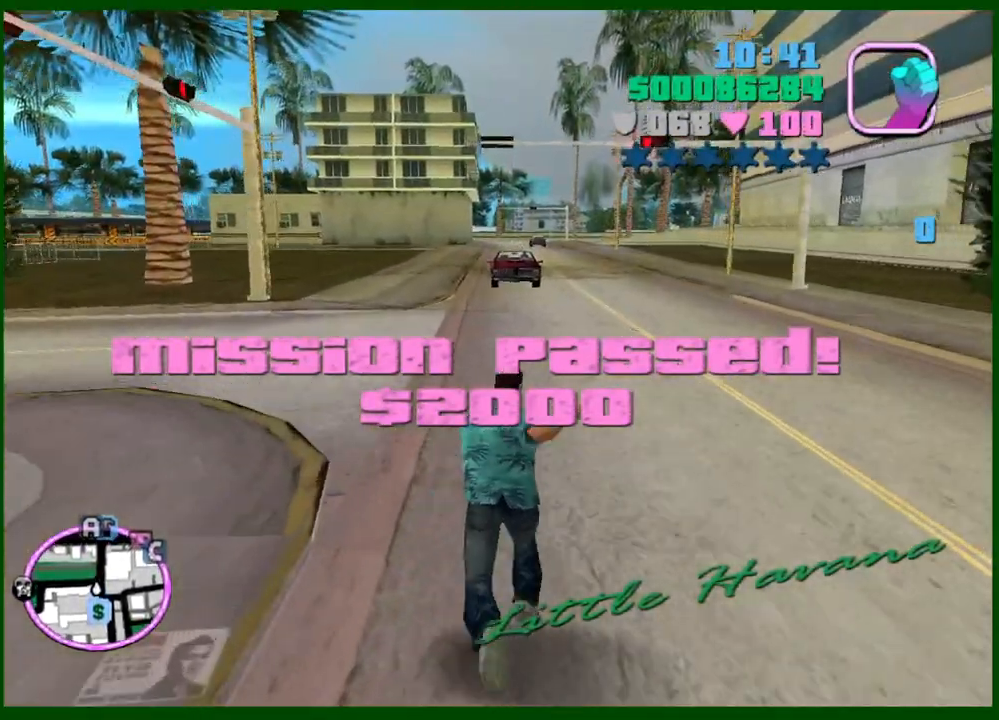
{"keys": ["shift", "w"], "mouse": [], "events": [[17, "shift", "up"], [67, "mouse_left", "down"], [100, "shift", "down"], [150, "mouse_left", "up"], [200, "shift", "up"], [250, "shift", "down"], [333, "shift", "up"], [433, "shift", "down"]]}
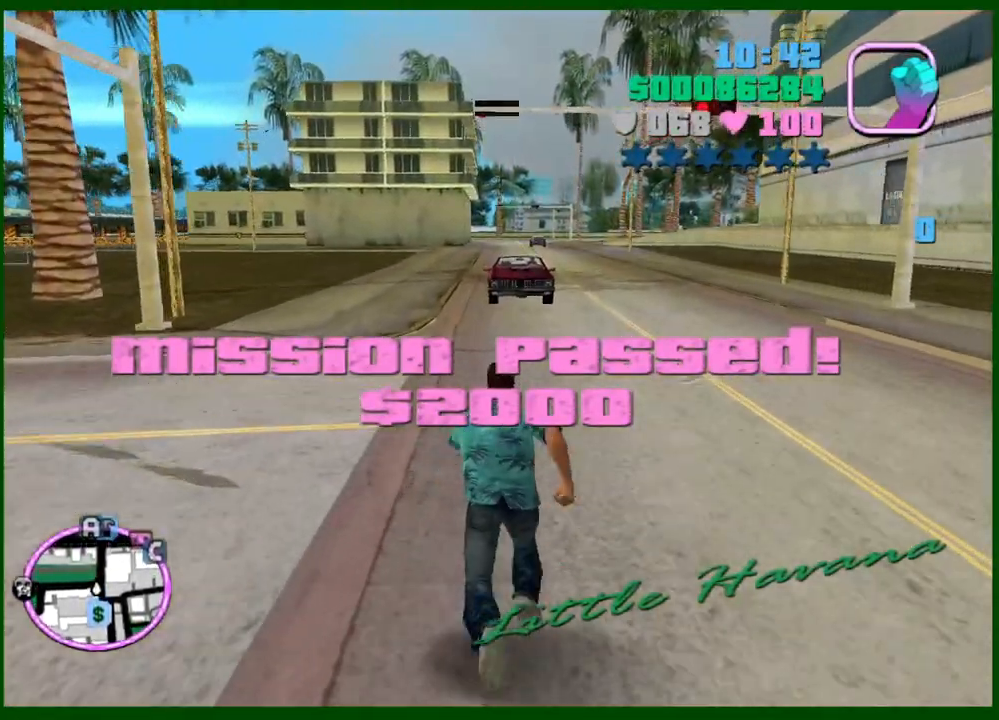
{"keys": ["w"], "mouse": [], "events": [[33, "shift", "up"], [117, "shift", "down"], [167, "shift", "up"], [217, "mouse_left", "down"], [267, "shift", "down"], [317, "mouse_left", "up"], [350, "shift", "up"], [450, "shift", "down"], [500, "shift", "up"]]}
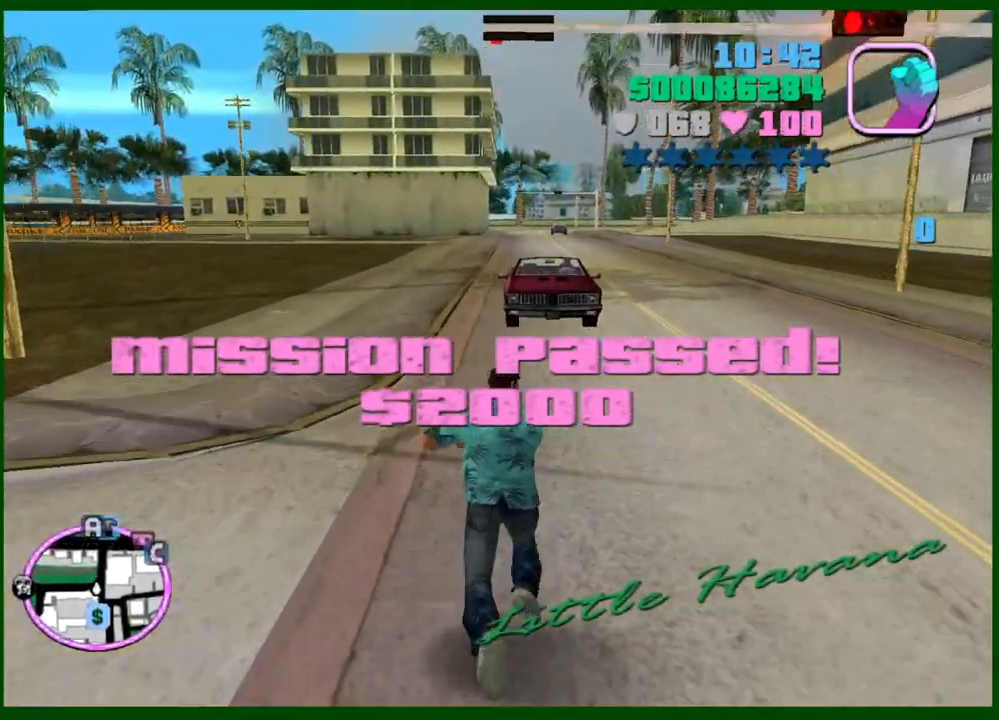
{"keys": ["shift", "w"], "mouse": [], "events": [[100, "shift", "down"], [183, "shift", "up"], [283, "shift", "down"], [317, "shift", "up"], [417, "shift", "down"]]}
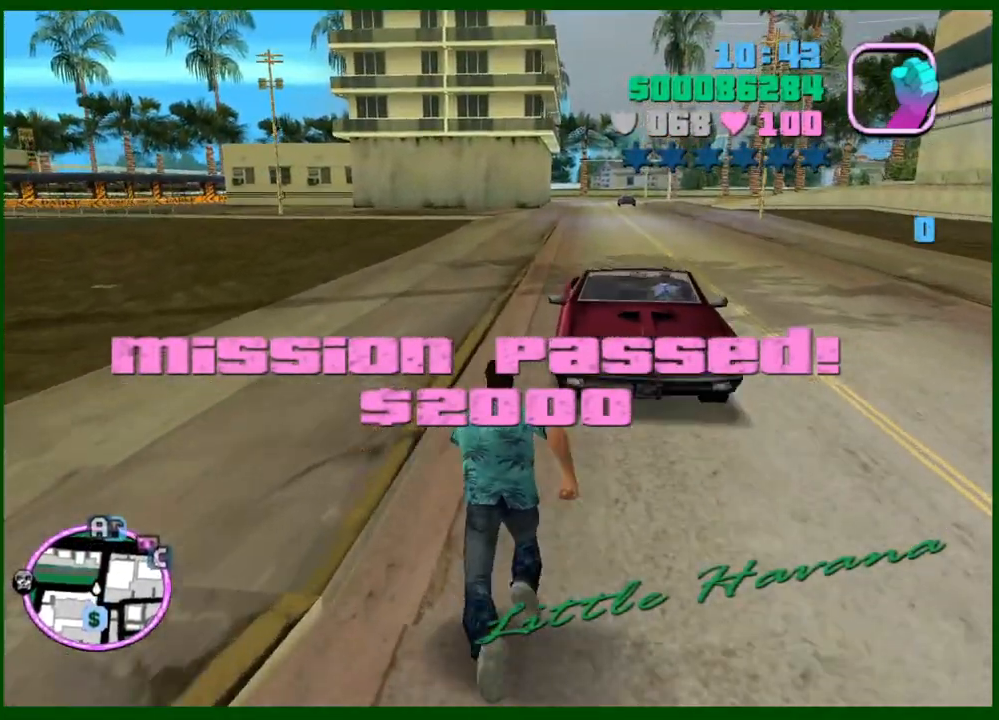
{"keys": [], "mouse": [], "events": [[17, "shift", "up"], [100, "shift", "down"], [200, "f", "down"], [200, "shift", "up"], [300, "f", "up"], [300, "shift", "down"], [383, "shift", "up"], [383, "w", "up"]]}
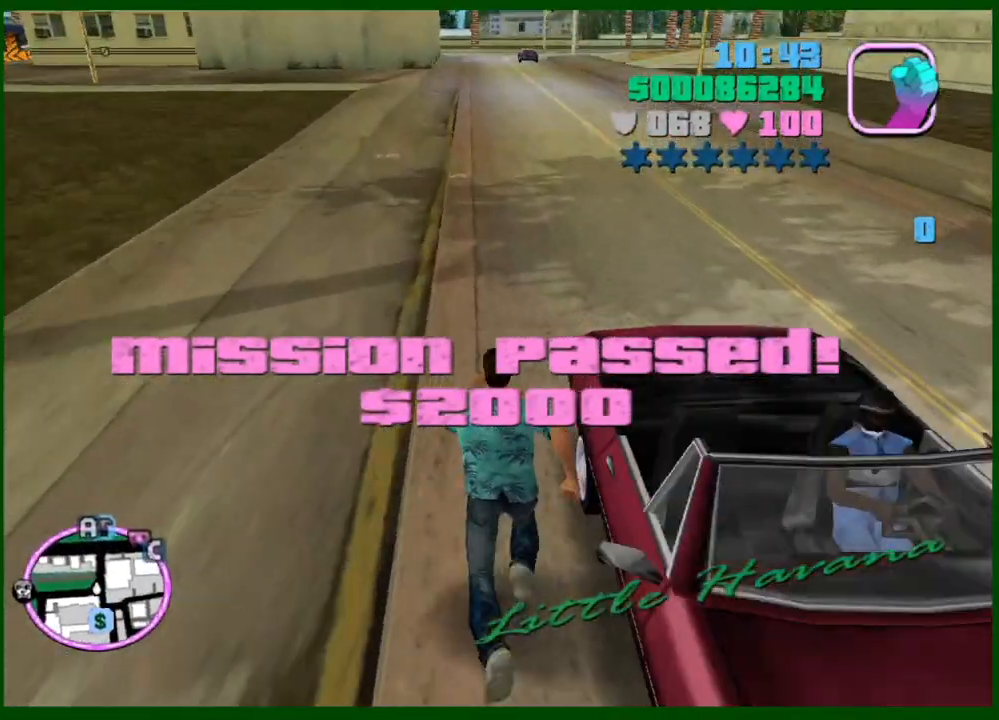
{"keys": [], "mouse": [], "events": []}
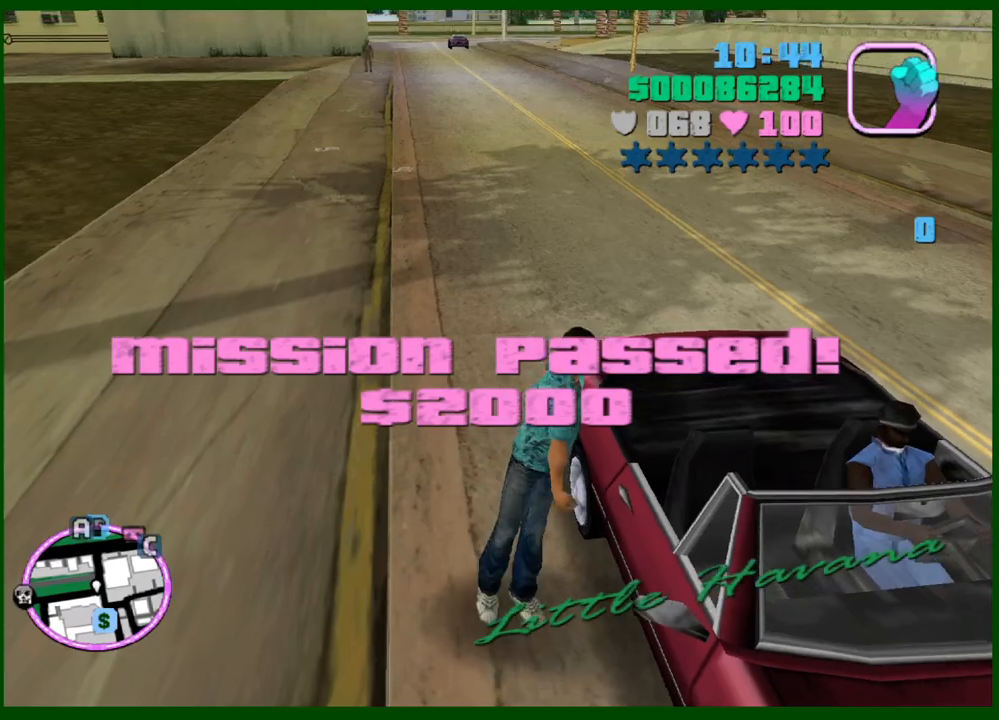
{"keys": [], "mouse": [], "events": []}
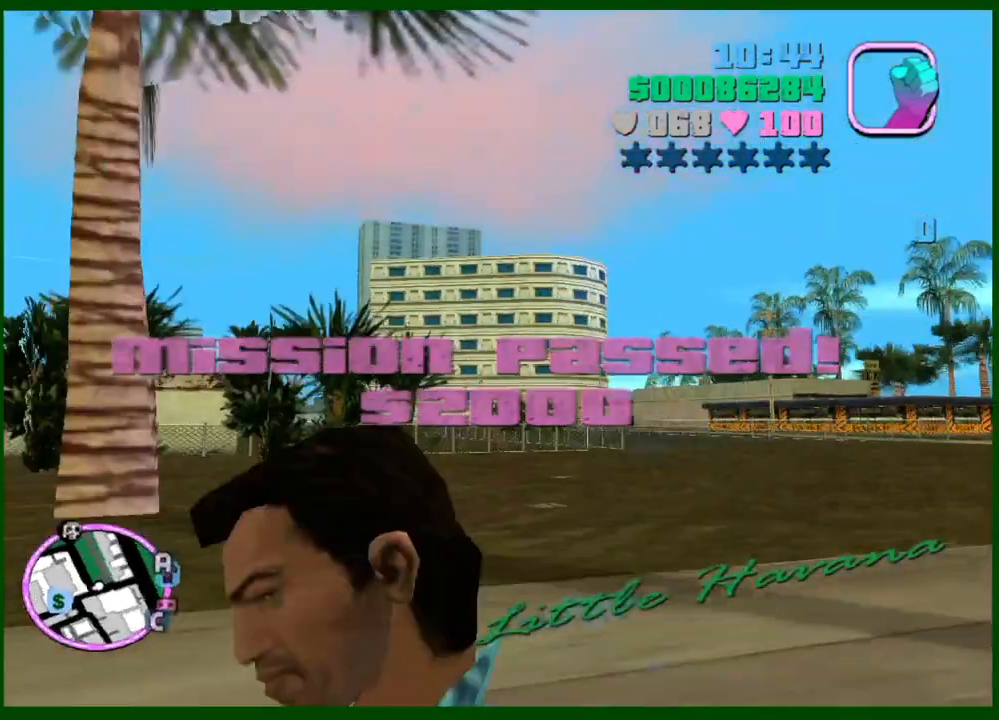
{"keys": ["d", "w"], "mouse": [], "events": [[333, "w", "down"], [433, "d", "down"]]}
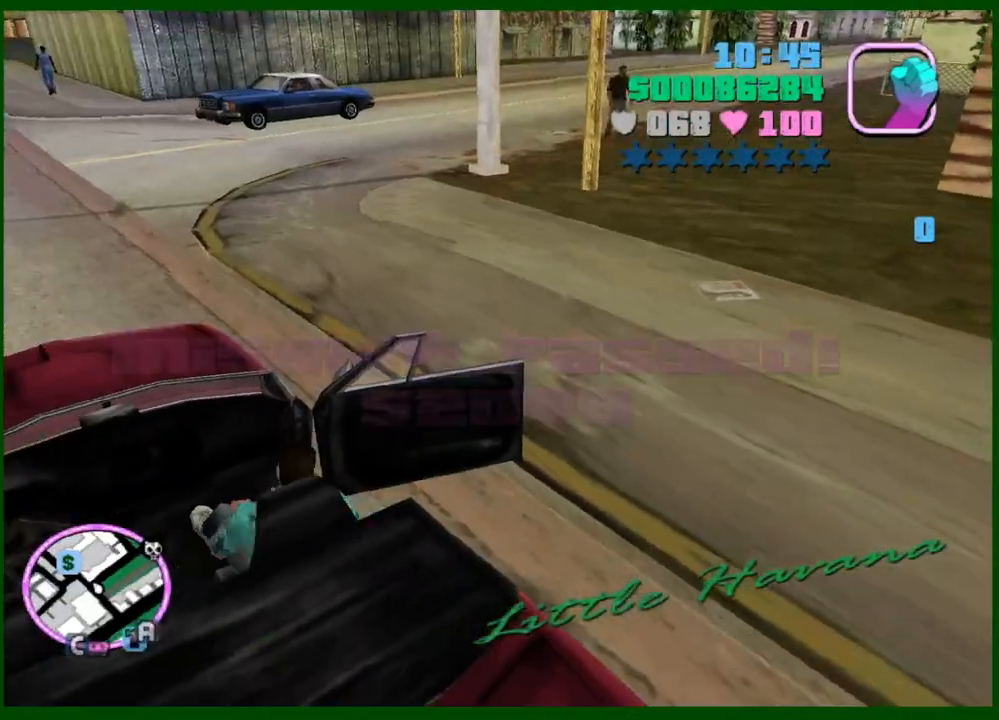
{"keys": ["d", "w"], "mouse": [], "events": []}
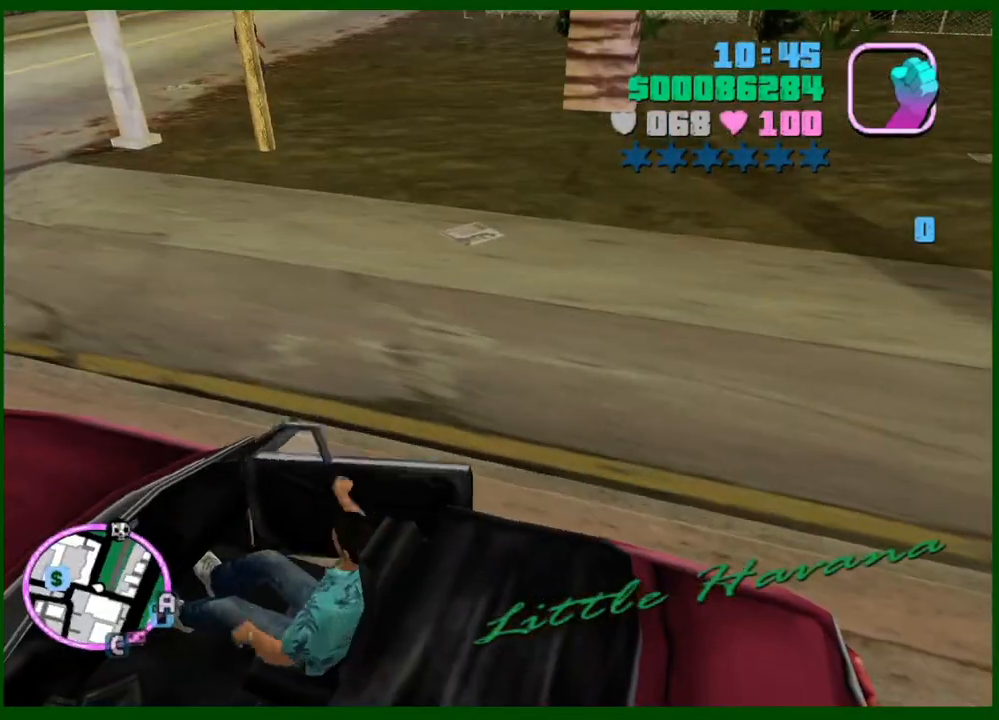
{"keys": ["d", "w"], "mouse": [], "events": []}